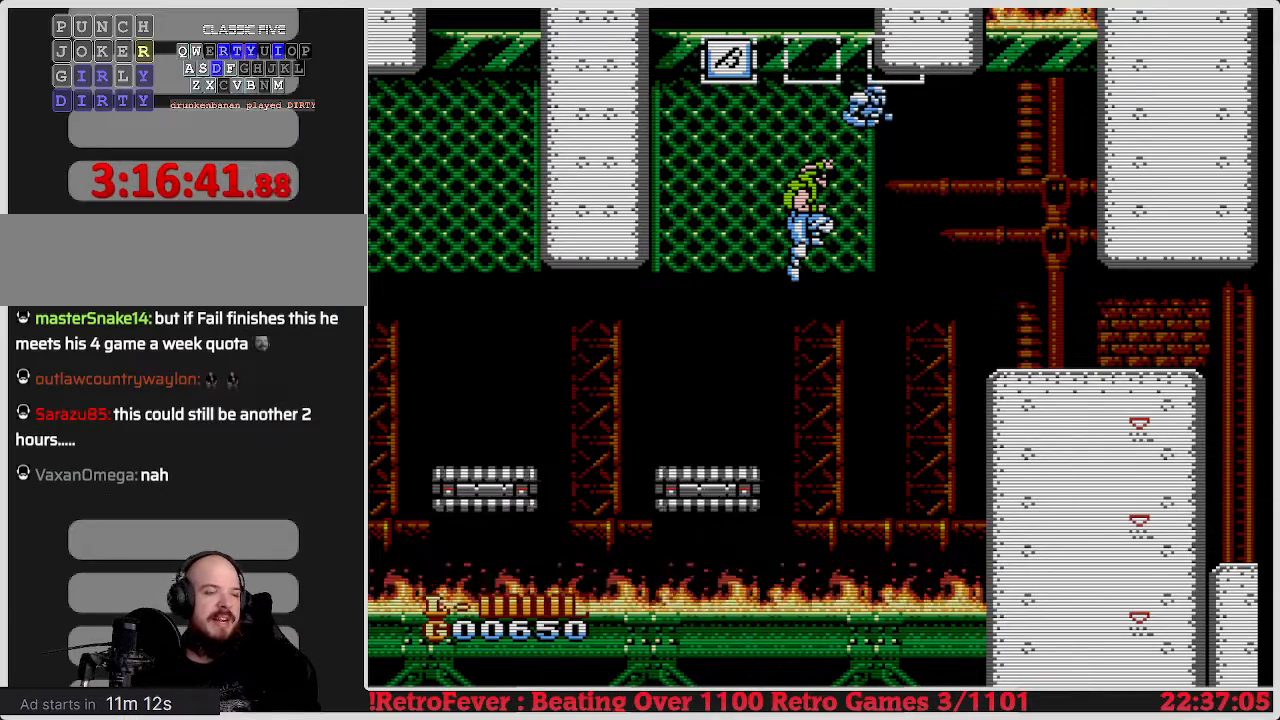
Gameplay with a controller (Nintendo layout); each line is a JSON object with the inputs held at the frame after it. "events" lists button and stick changes between this image and that frame as [ms after this image, input, new state], when the widget could be followed in between. Not read: L3 R3.
{"buttons": ["A", "DPAD_DOWN", "DPAD_RIGHT"], "events": [[250, "DPAD_DOWN", "down"], [367, "A", "down"], [367, "DPAD_RIGHT", "down"]]}
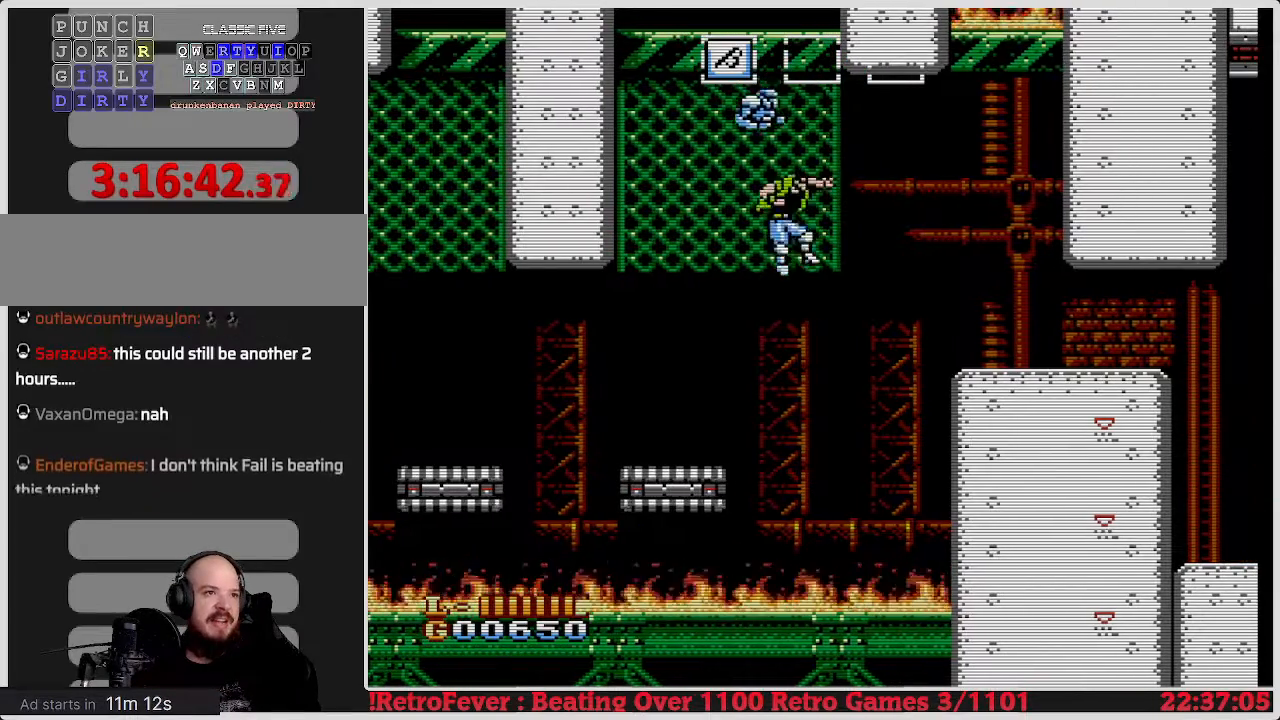
{"buttons": ["DPAD_UP", "DPAD_RIGHT"], "events": [[83, "A", "up"], [83, "DPAD_DOWN", "up"], [83, "DPAD_UP", "down"], [250, "DPAD_RIGHT", "up"], [267, "DPAD_RIGHT", "down"]]}
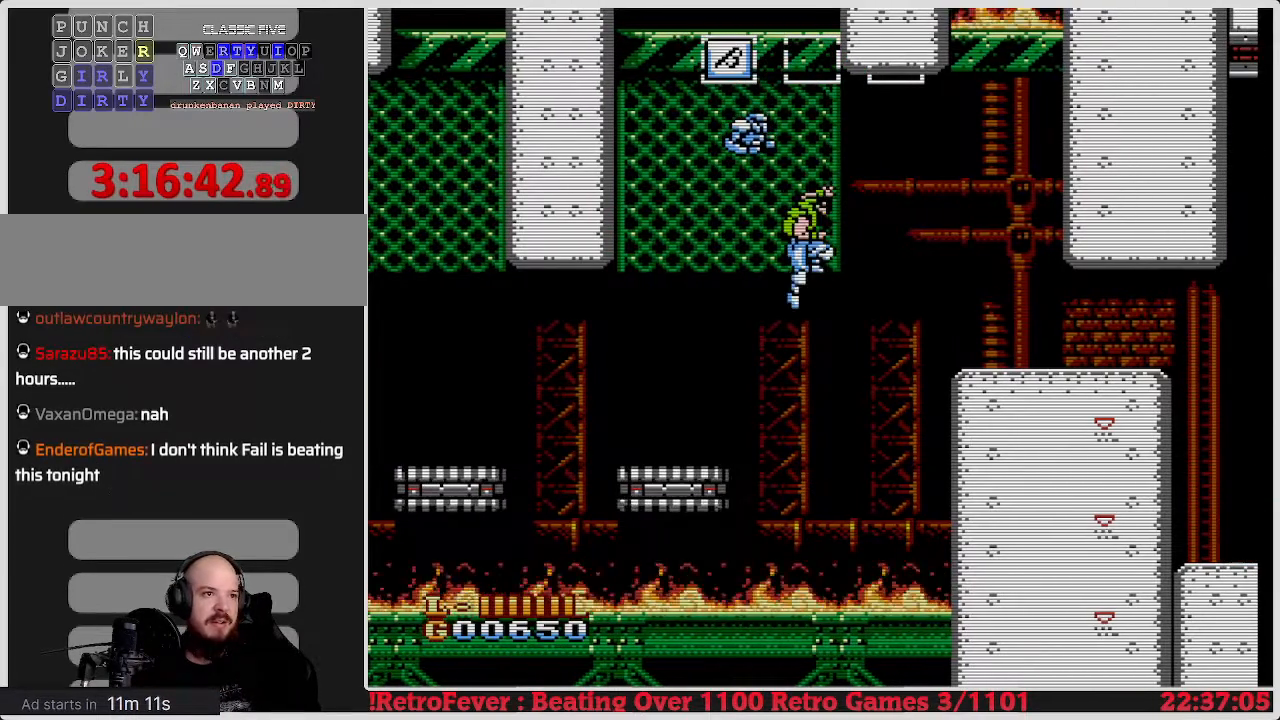
{"buttons": ["A", "DPAD_RIGHT"], "events": [[133, "DPAD_UP", "up"], [283, "A", "down"]]}
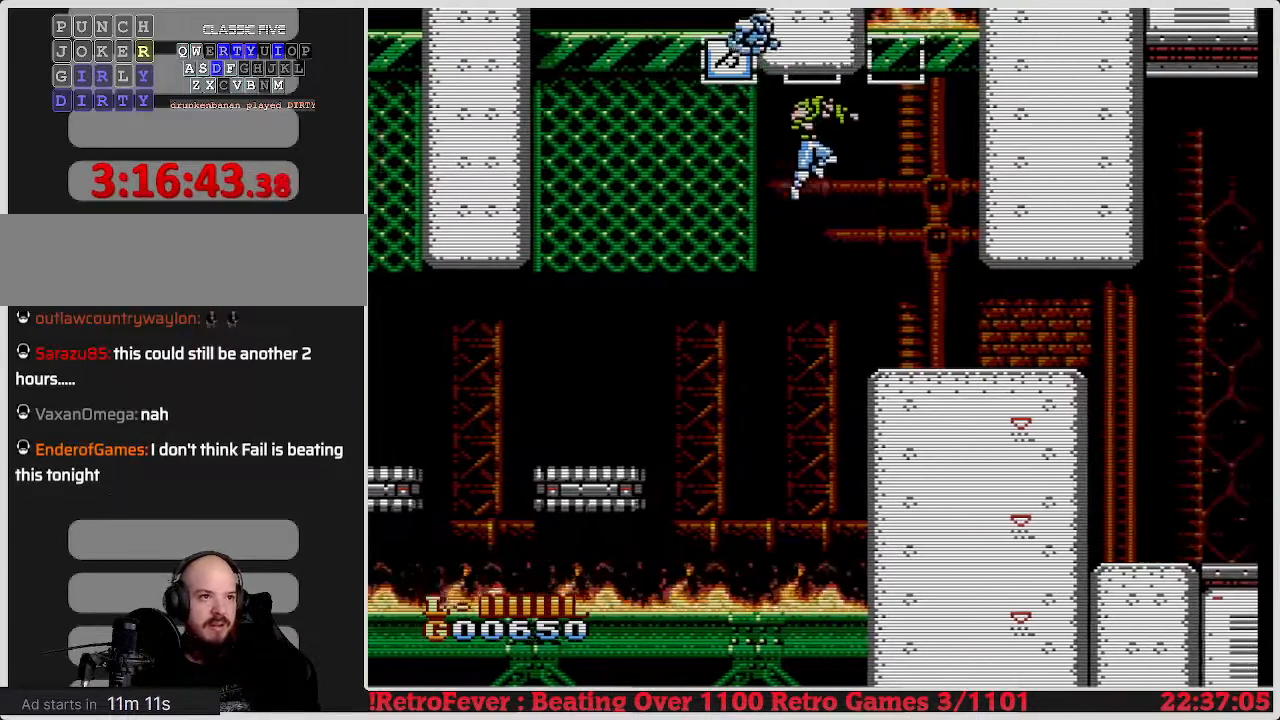
{"buttons": ["DPAD_RIGHT"], "events": [[317, "A", "up"]]}
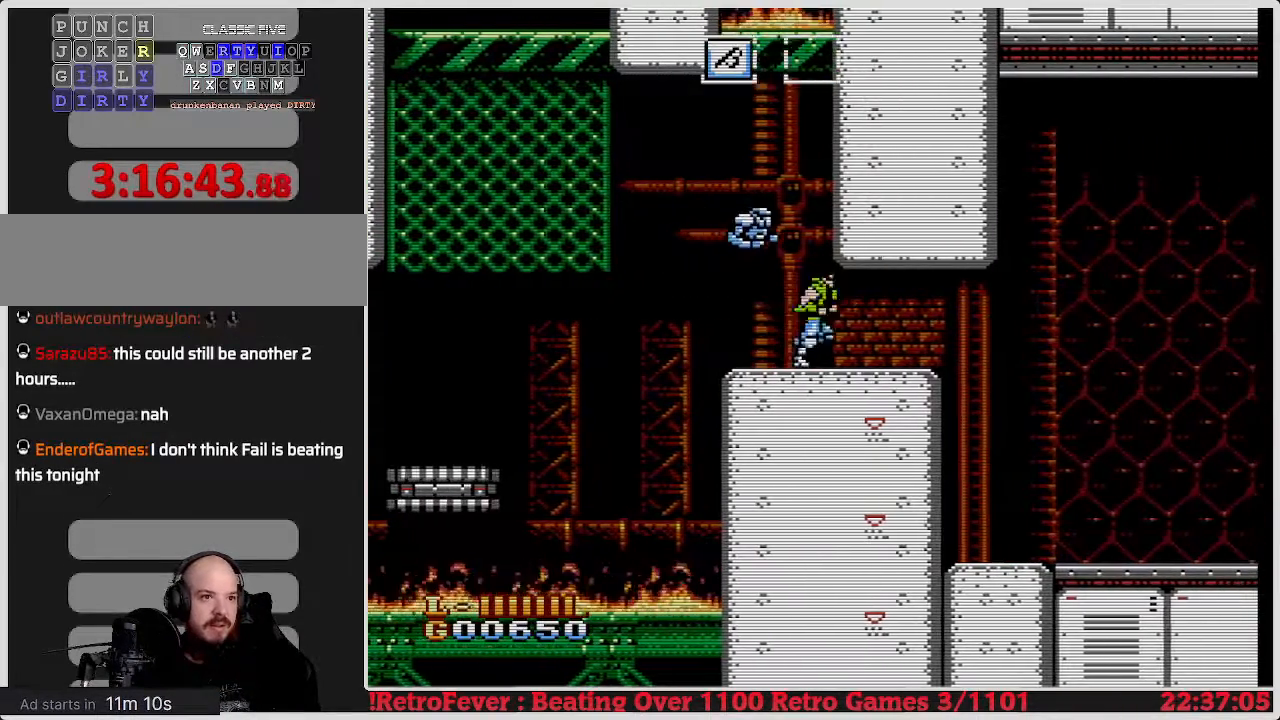
{"buttons": ["DPAD_RIGHT"], "events": []}
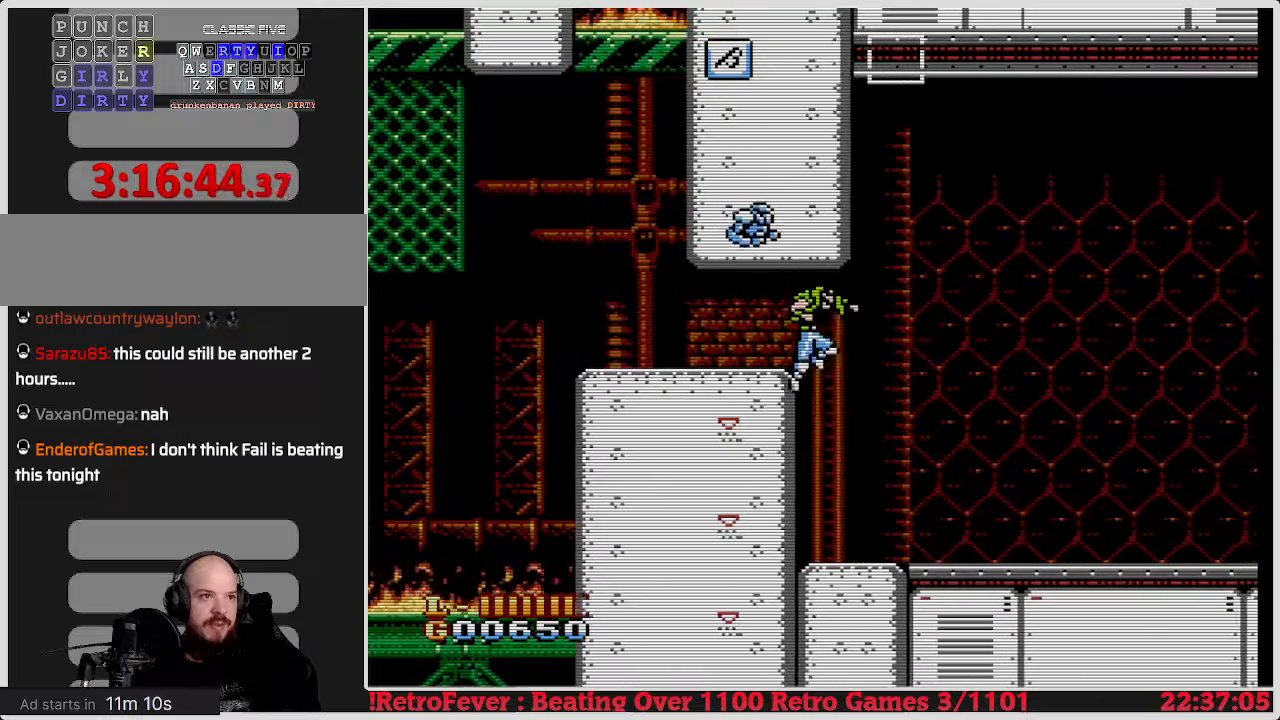
{"buttons": ["DPAD_RIGHT"], "events": []}
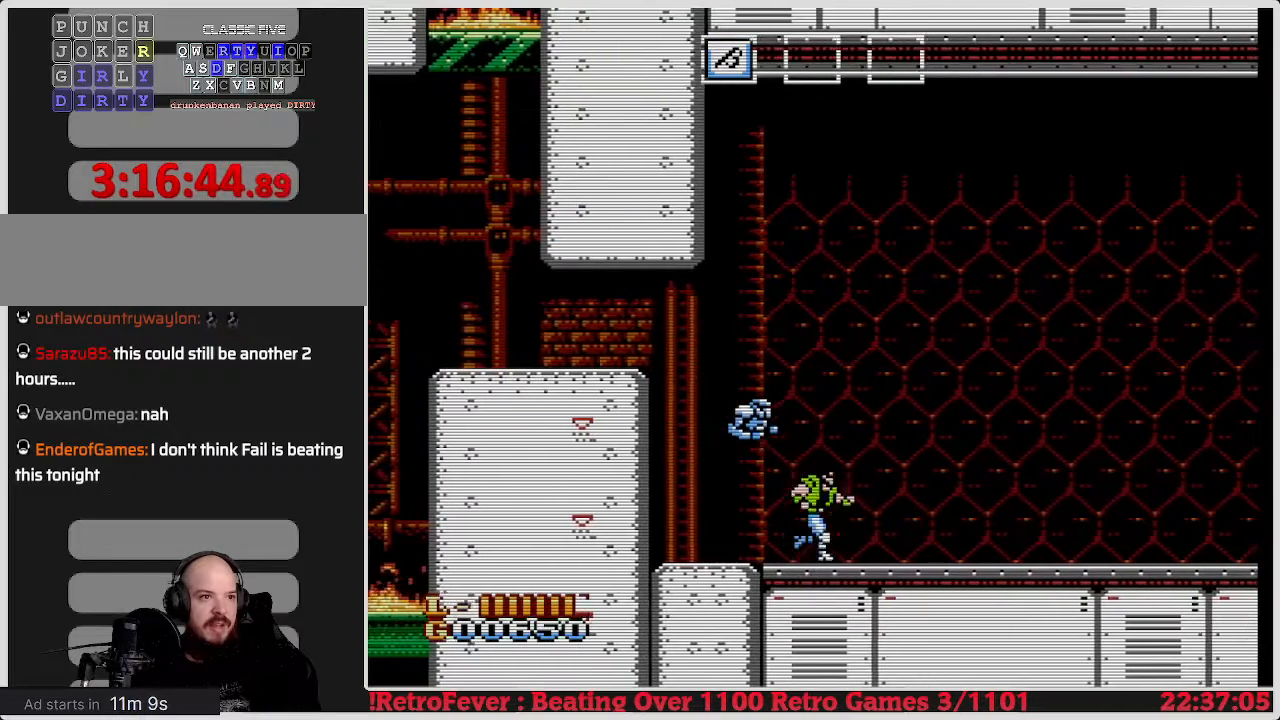
{"buttons": ["DPAD_RIGHT"], "events": []}
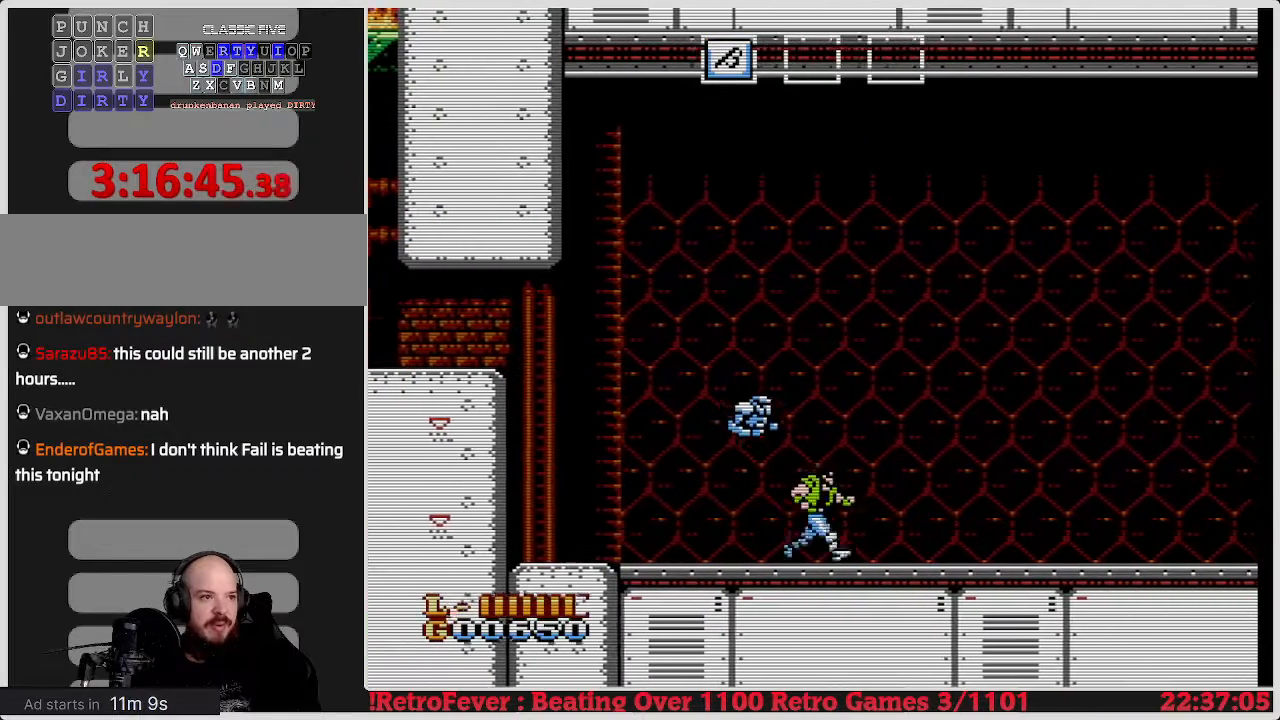
{"buttons": ["DPAD_RIGHT"], "events": []}
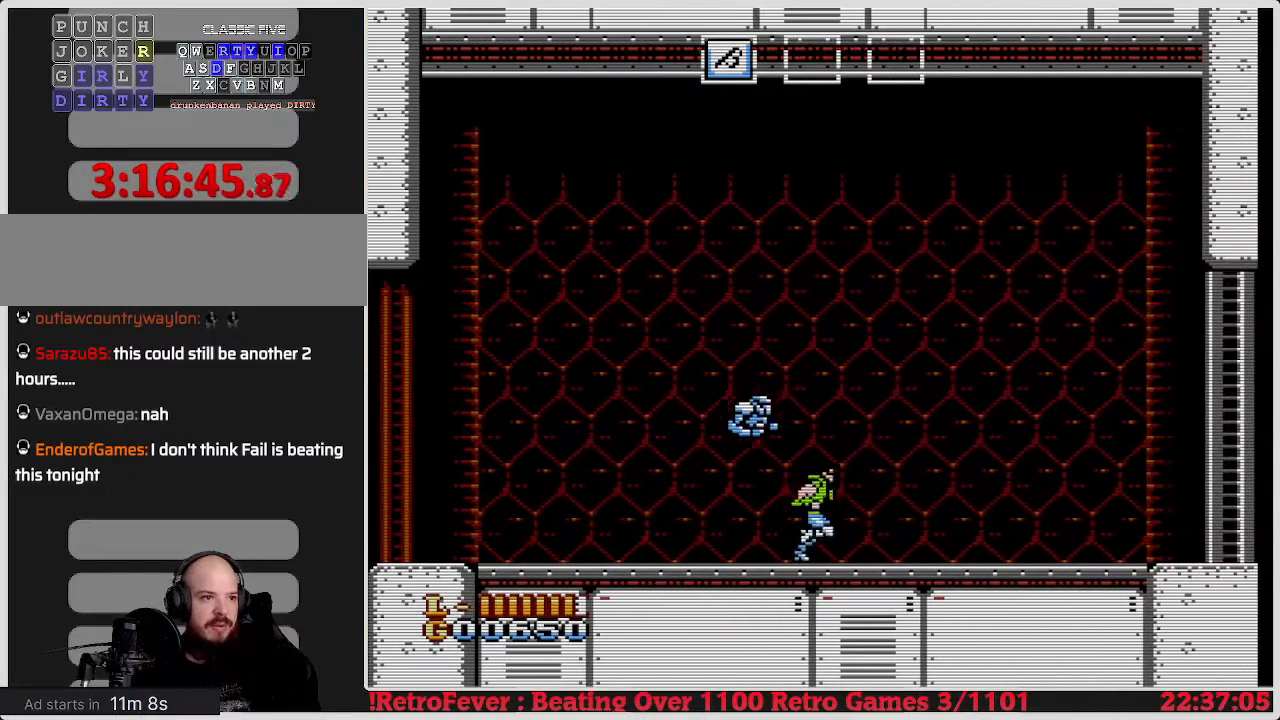
{"buttons": ["DPAD_RIGHT"], "events": []}
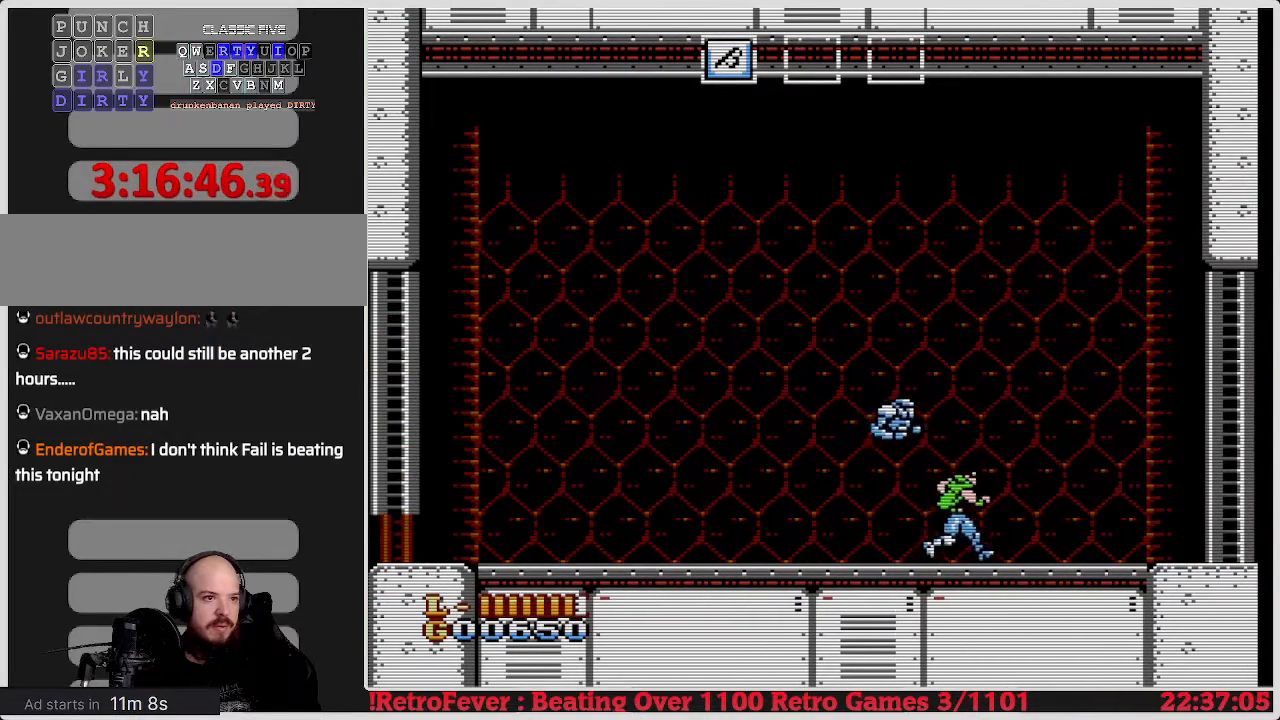
{"buttons": ["DPAD_RIGHT"], "events": []}
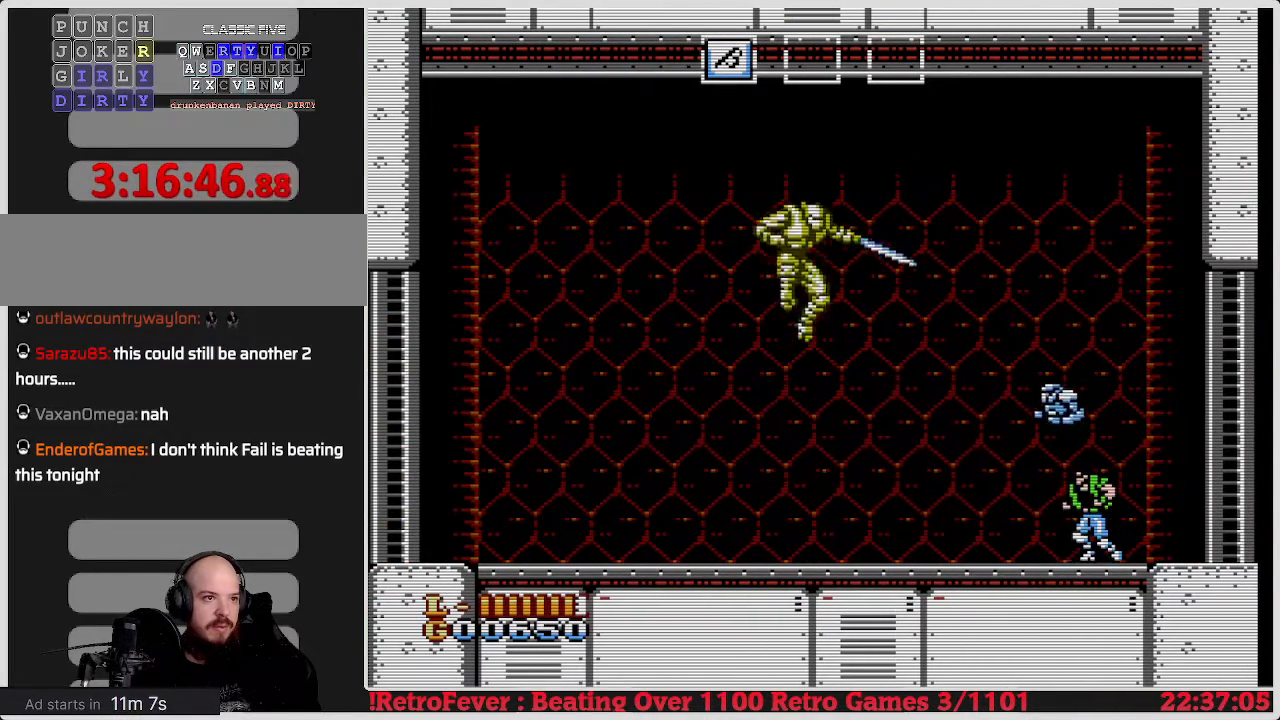
{"buttons": [], "events": [[83, "DPAD_LEFT", "down"], [83, "DPAD_RIGHT", "up"], [250, "DPAD_LEFT", "up"], [367, "B", "down"], [467, "B", "up"]]}
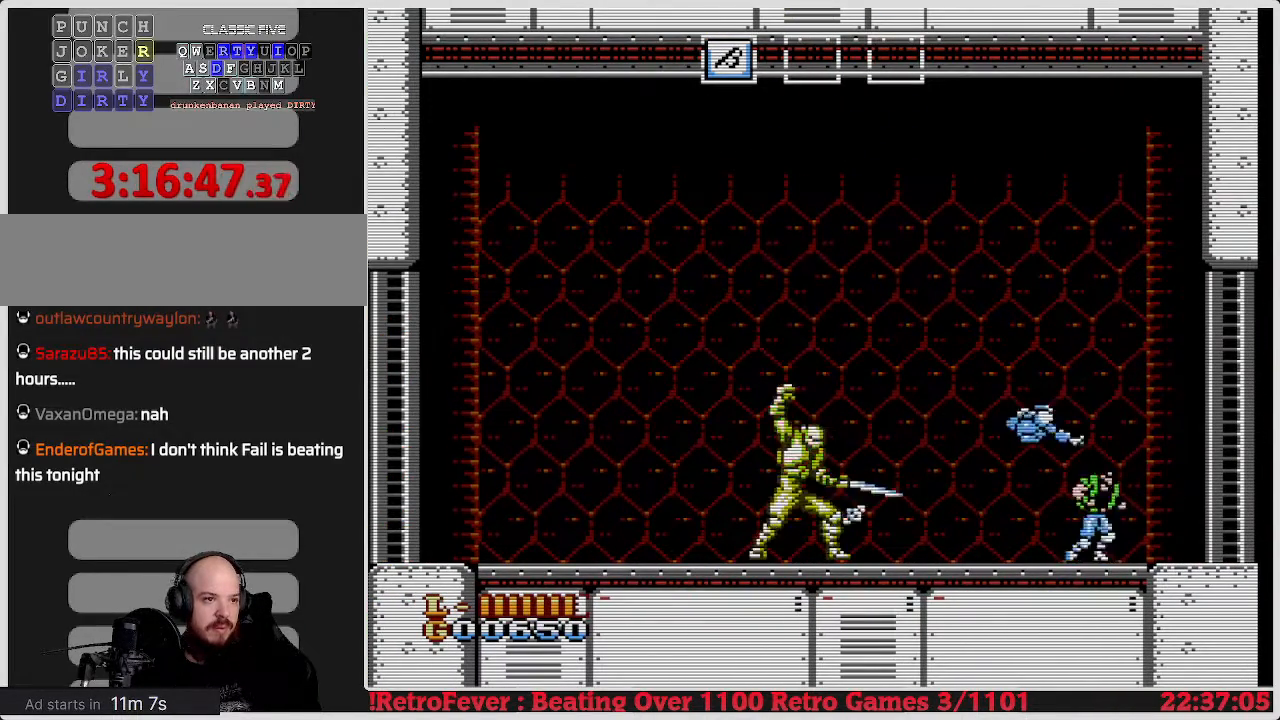
{"buttons": ["DPAD_RIGHT"], "events": [[133, "DPAD_RIGHT", "down"]]}
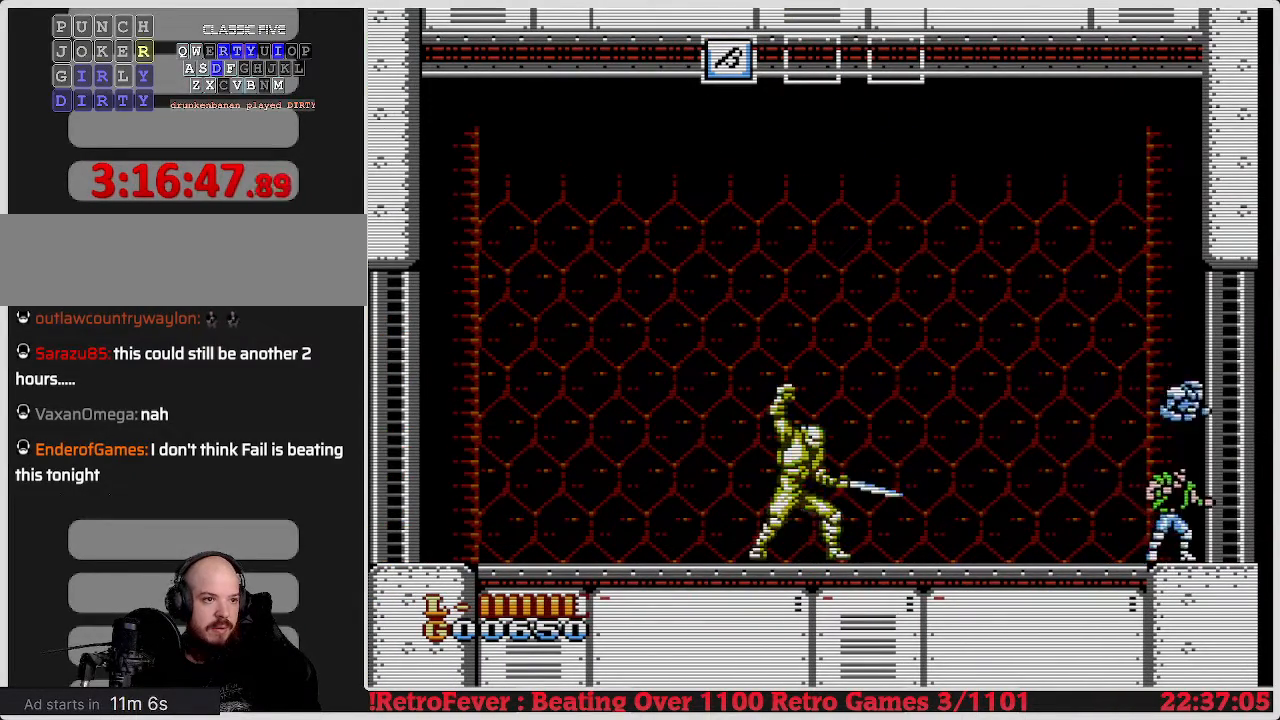
{"buttons": [], "events": [[50, "DPAD_RIGHT", "up"], [217, "DPAD_LEFT", "down"], [367, "B", "down"], [383, "DPAD_LEFT", "up"], [483, "B", "up"]]}
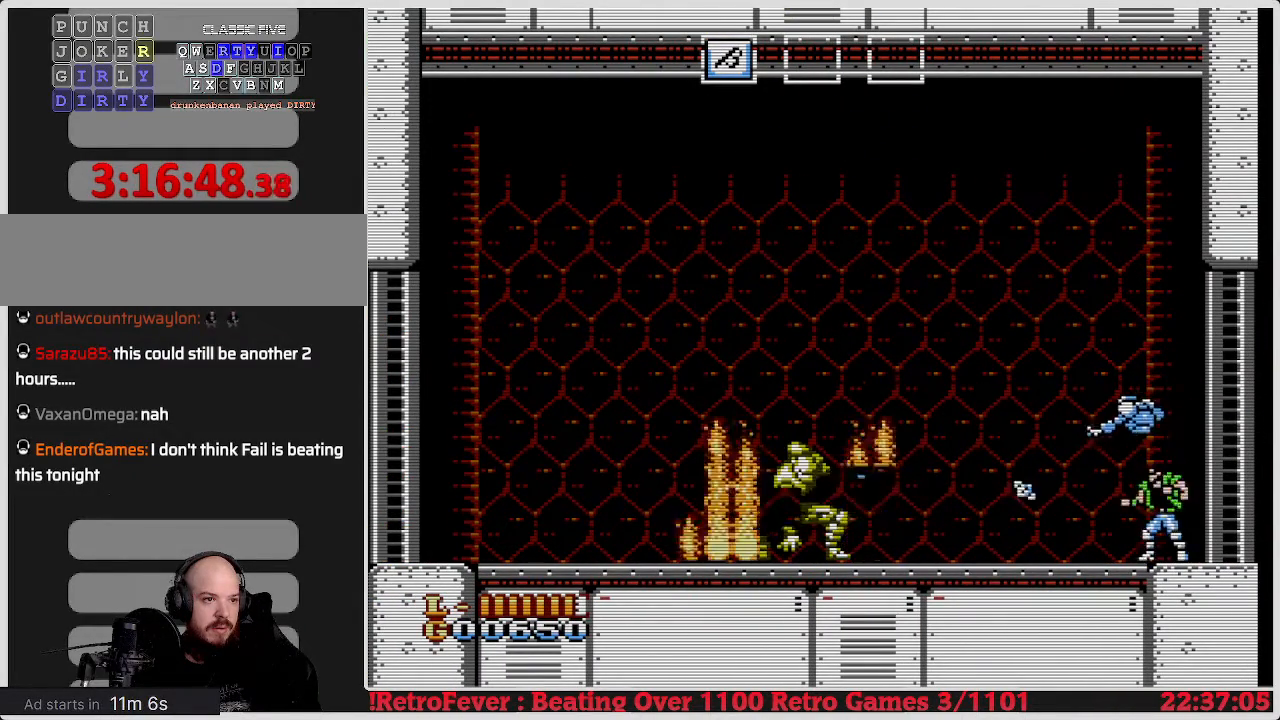
{"buttons": ["DPAD_RIGHT"], "events": [[483, "DPAD_RIGHT", "down"]]}
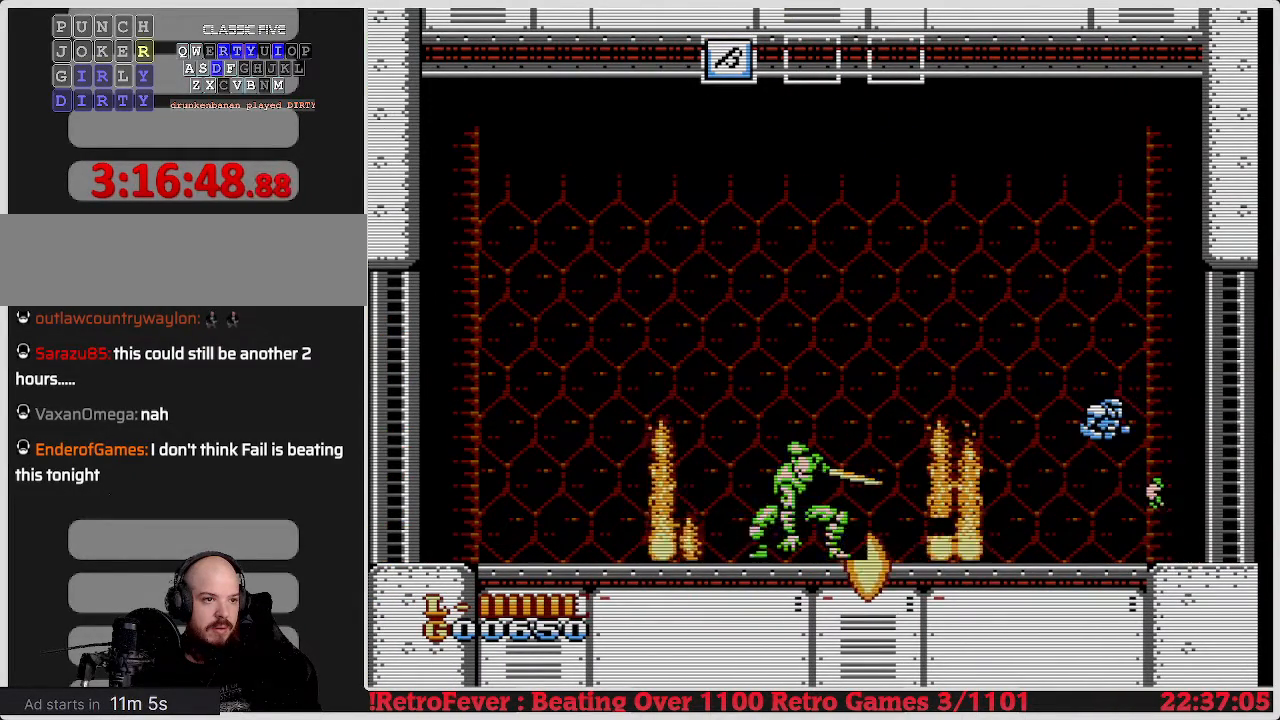
{"buttons": [], "events": [[283, "DPAD_RIGHT", "up"]]}
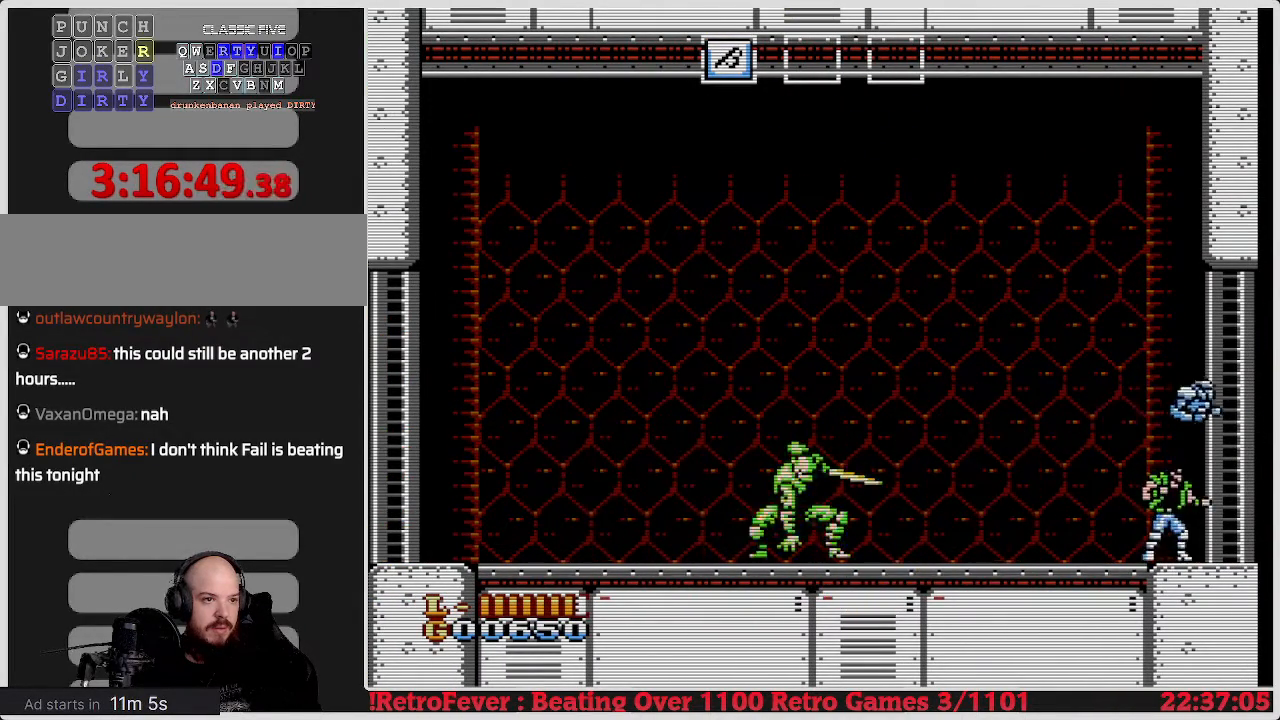
{"buttons": ["DPAD_LEFT"], "events": [[450, "DPAD_LEFT", "down"]]}
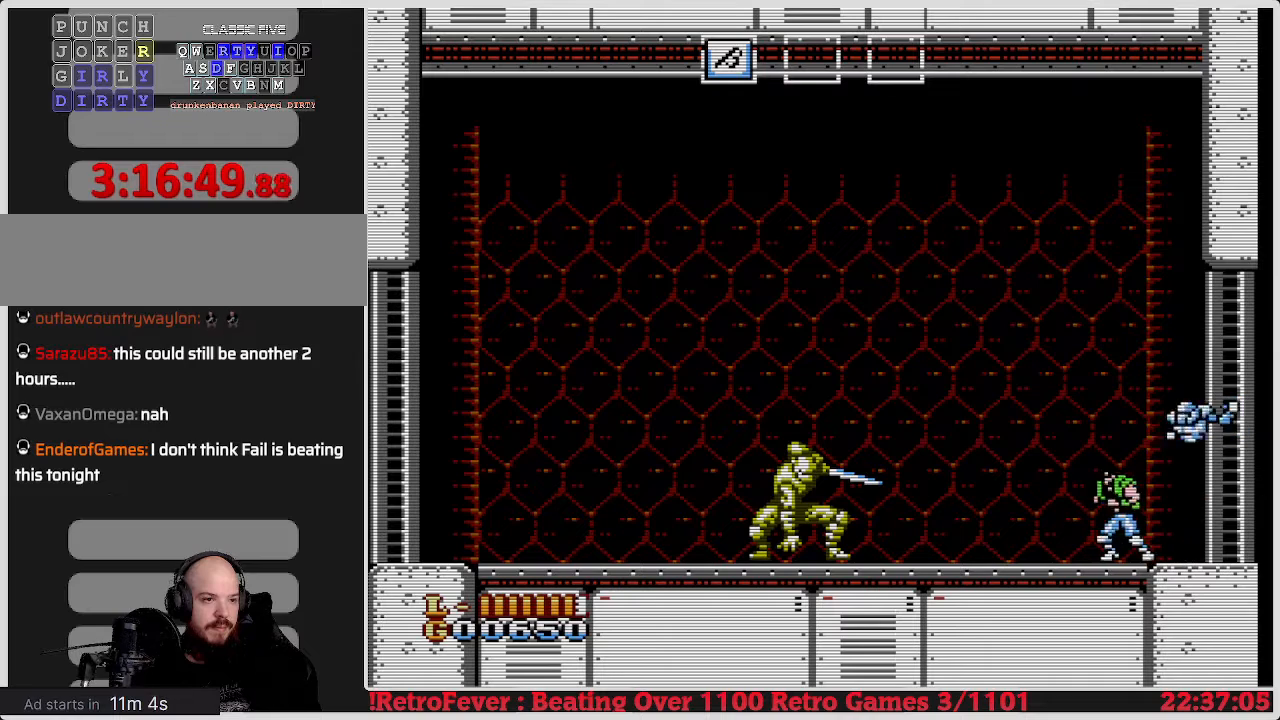
{"buttons": ["DPAD_RIGHT"], "events": [[133, "B", "down"], [133, "DPAD_LEFT", "up"], [367, "B", "up"], [483, "DPAD_RIGHT", "down"]]}
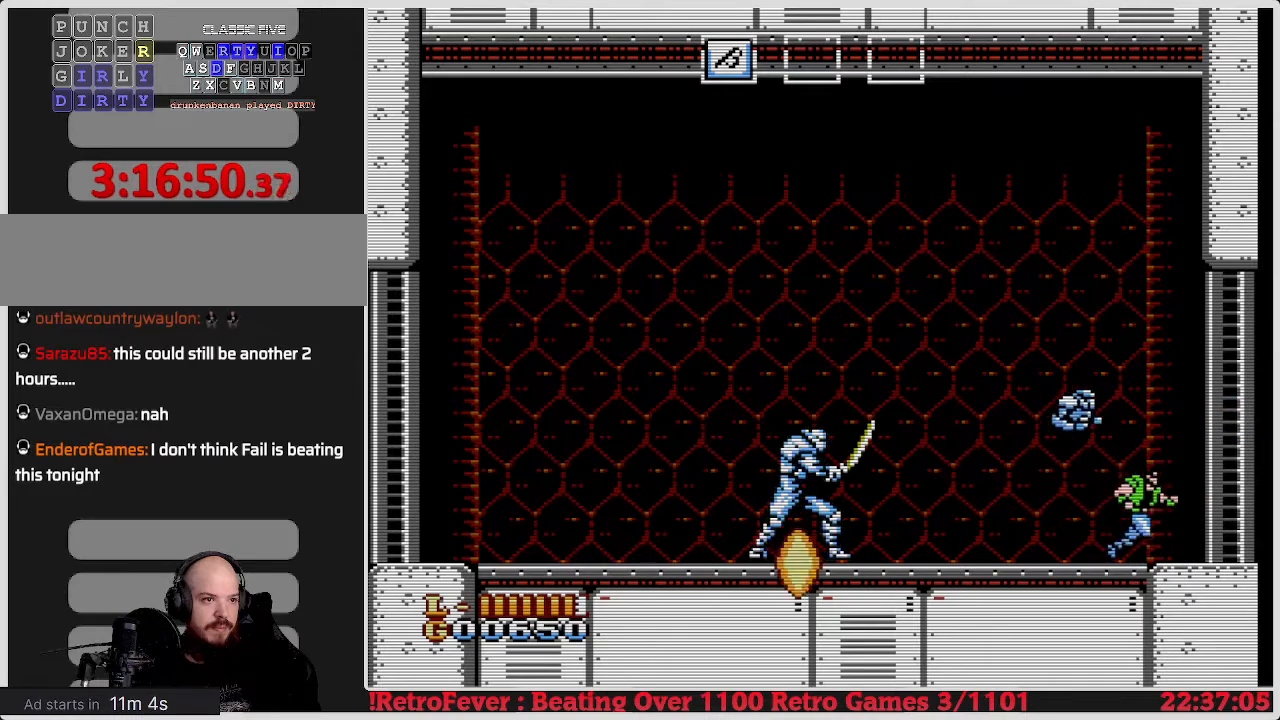
{"buttons": [], "events": [[300, "DPAD_RIGHT", "up"]]}
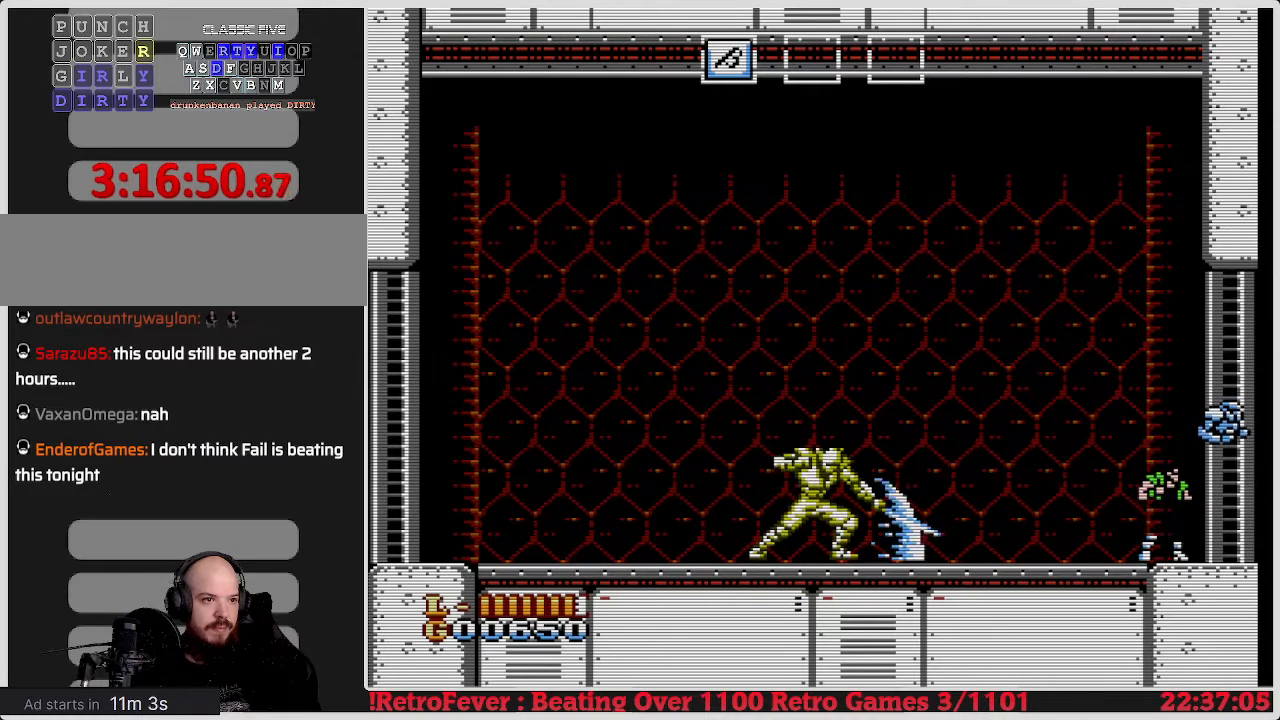
{"buttons": ["DPAD_LEFT"], "events": [[150, "A", "down"], [367, "DPAD_LEFT", "down"], [400, "A", "up"]]}
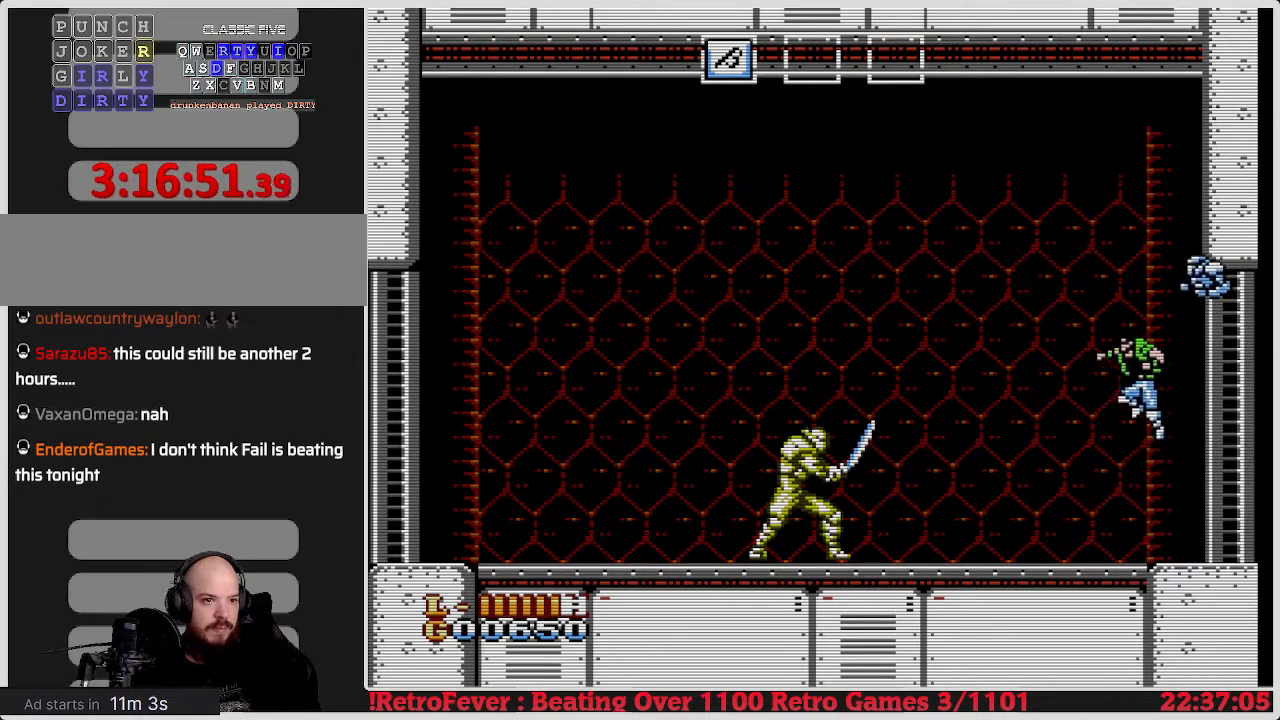
{"buttons": ["A"], "events": [[67, "DPAD_LEFT", "up"], [200, "DPAD_RIGHT", "down"], [417, "A", "down"], [467, "DPAD_RIGHT", "up"]]}
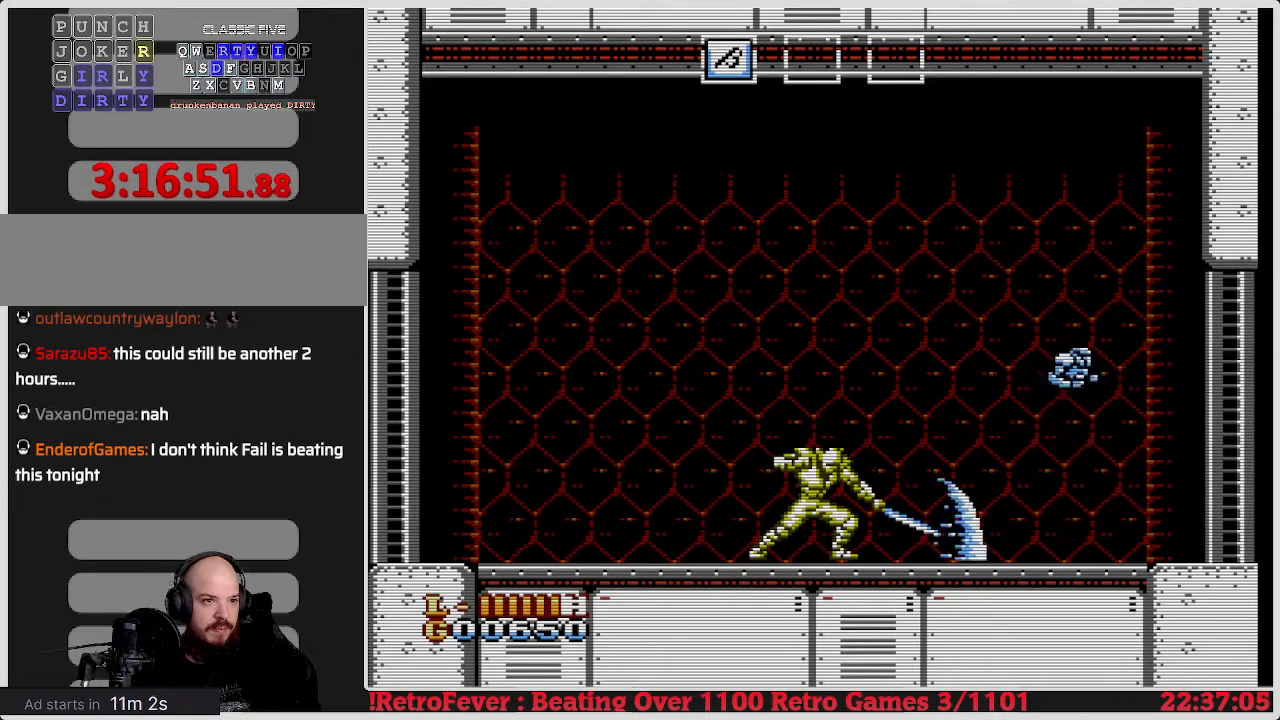
{"buttons": [], "events": [[167, "DPAD_LEFT", "down"], [233, "A", "up"], [400, "B", "down"], [400, "DPAD_LEFT", "up"], [500, "B", "up"]]}
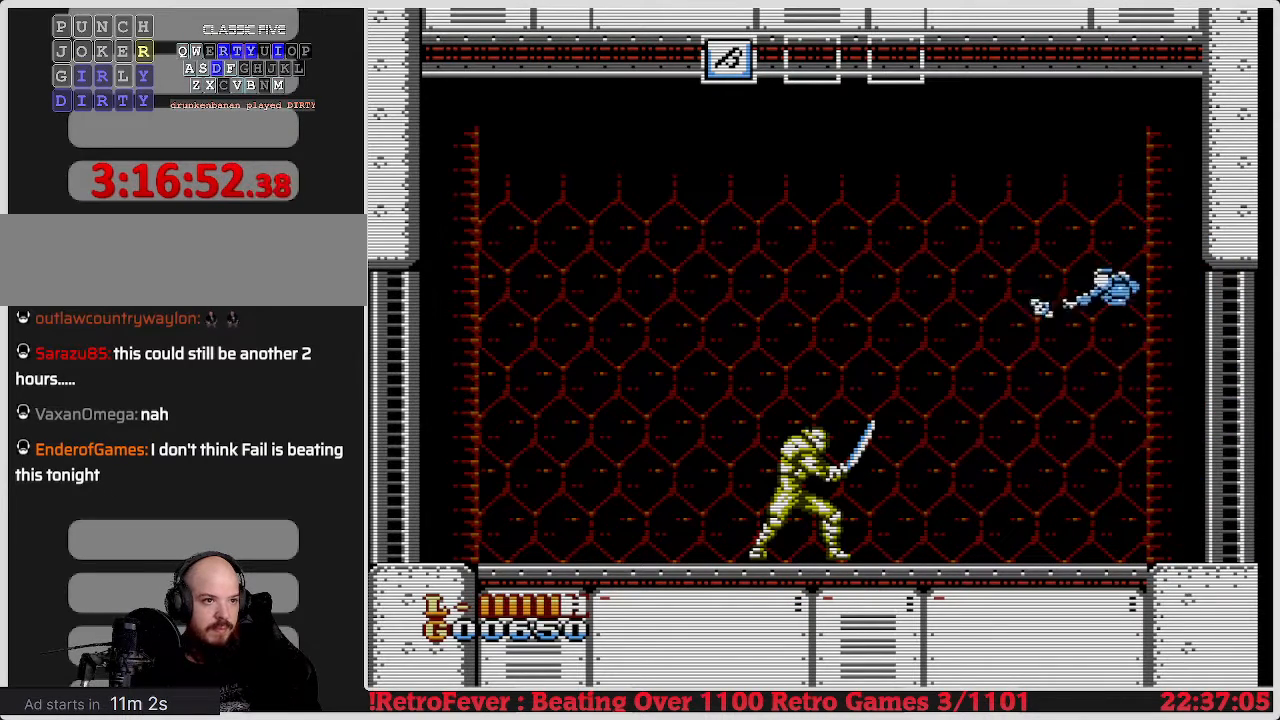
{"buttons": ["DPAD_RIGHT"], "events": [[400, "DPAD_RIGHT", "down"]]}
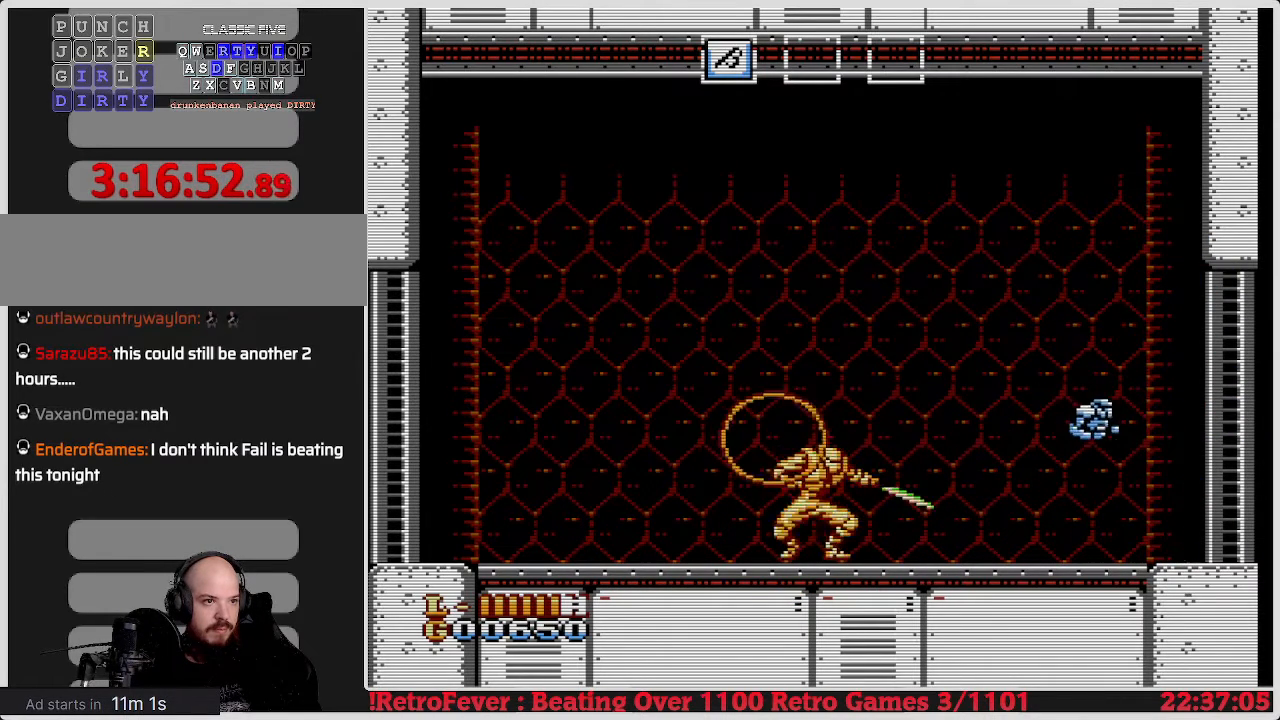
{"buttons": ["DPAD_LEFT"], "events": [[100, "DPAD_RIGHT", "up"], [483, "DPAD_LEFT", "down"]]}
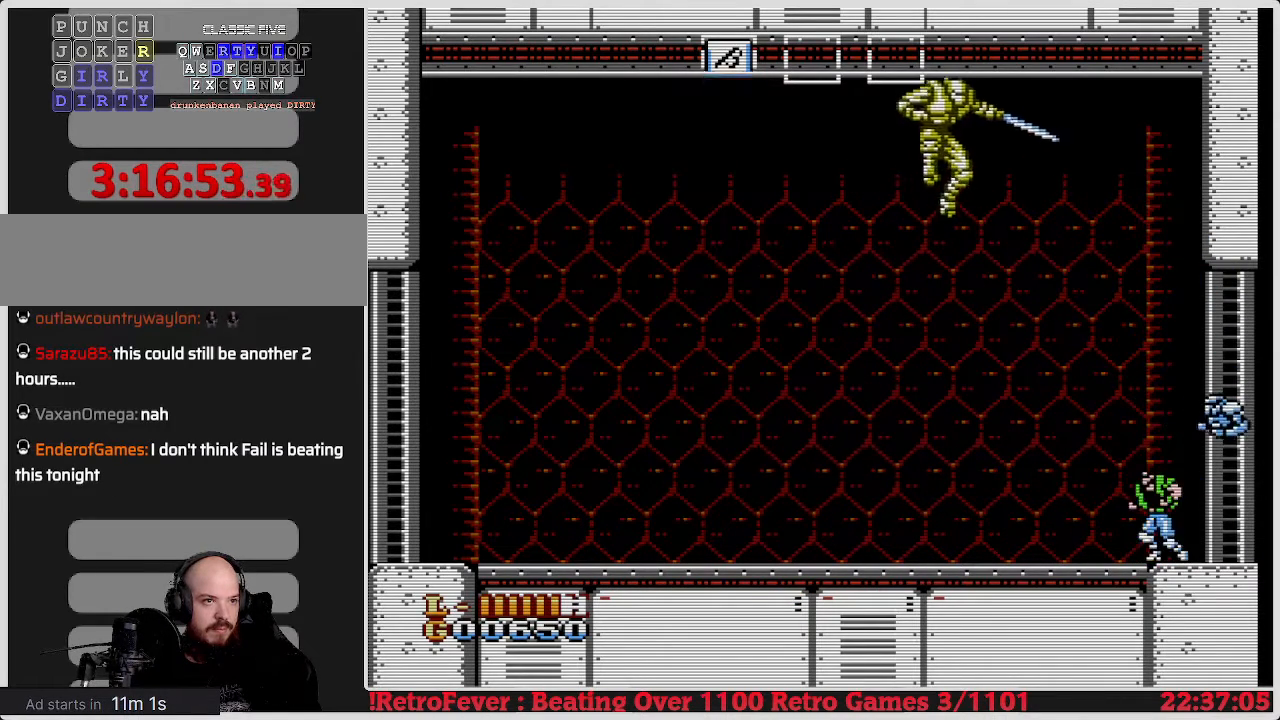
{"buttons": ["DPAD_LEFT"], "events": []}
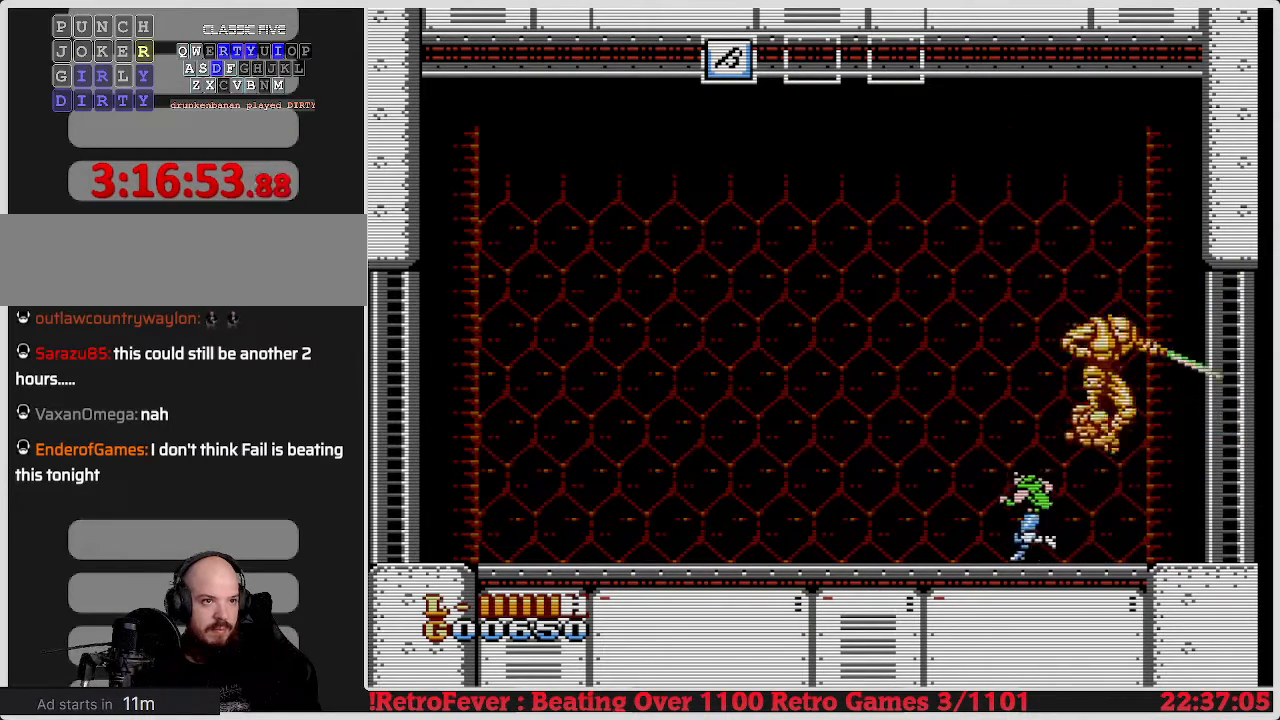
{"buttons": ["DPAD_LEFT"], "events": []}
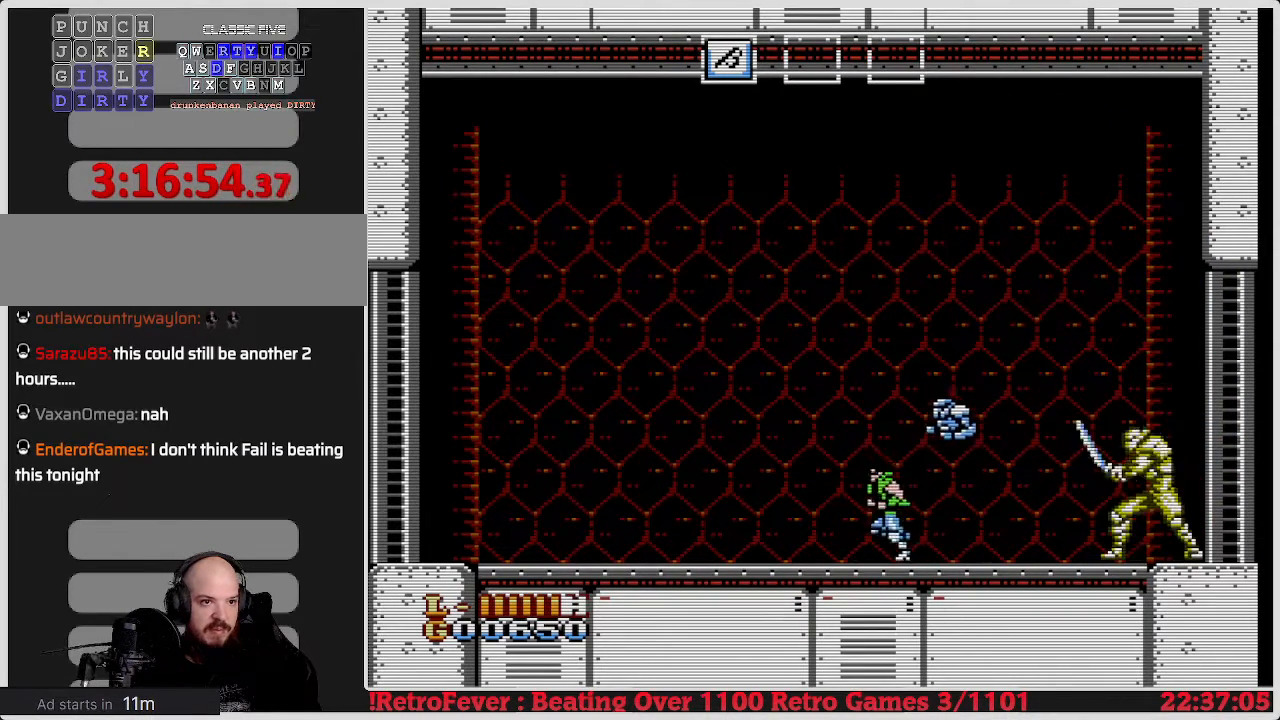
{"buttons": ["A", "B", "DPAD_RIGHT"], "events": [[100, "A", "down"], [267, "DPAD_LEFT", "up"], [267, "DPAD_RIGHT", "down"], [417, "B", "down"]]}
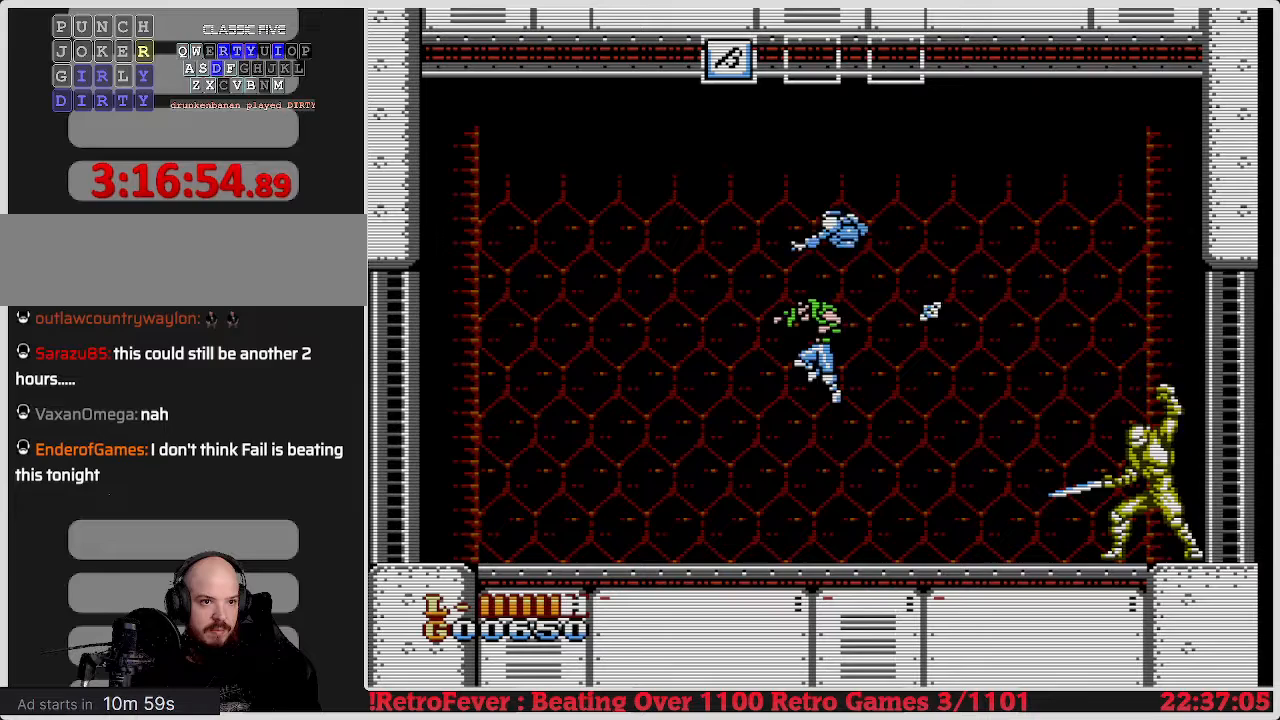
{"buttons": ["DPAD_LEFT"], "events": [[150, "A", "up"], [150, "B", "up"], [150, "DPAD_RIGHT", "up"], [167, "DPAD_LEFT", "down"]]}
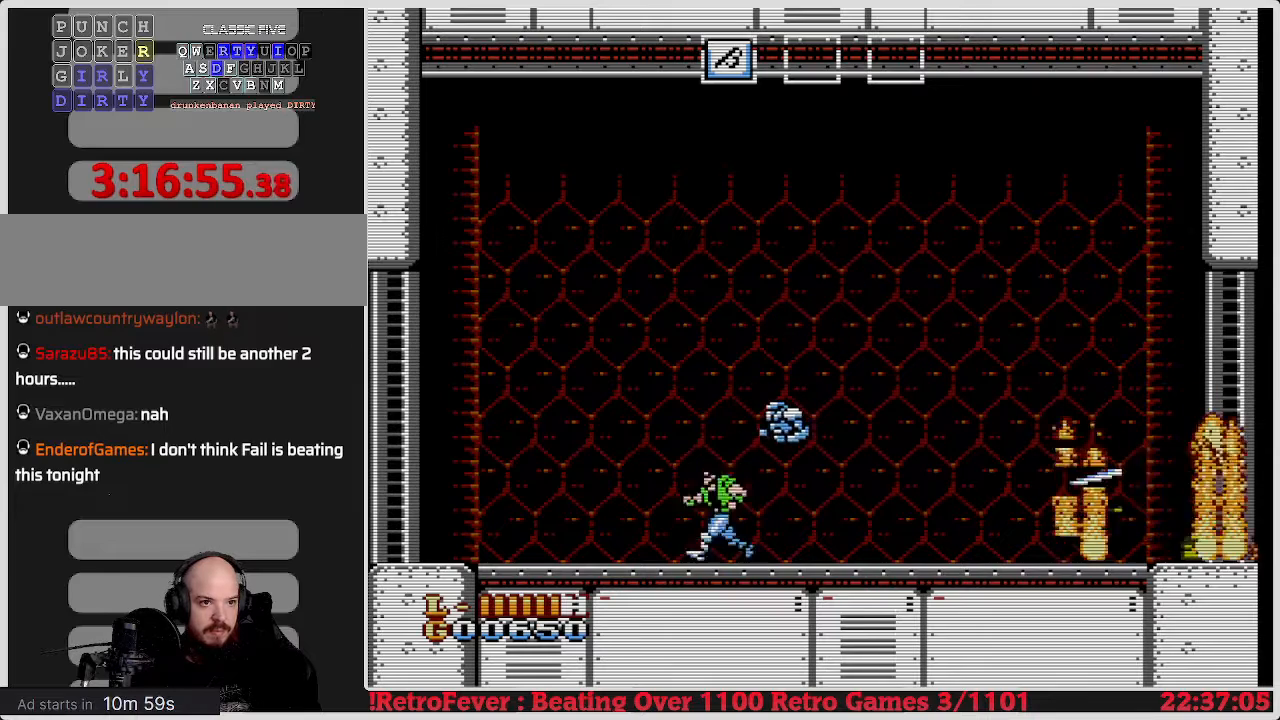
{"buttons": [], "events": [[217, "DPAD_LEFT", "up"], [283, "DPAD_RIGHT", "down"], [433, "DPAD_RIGHT", "up"]]}